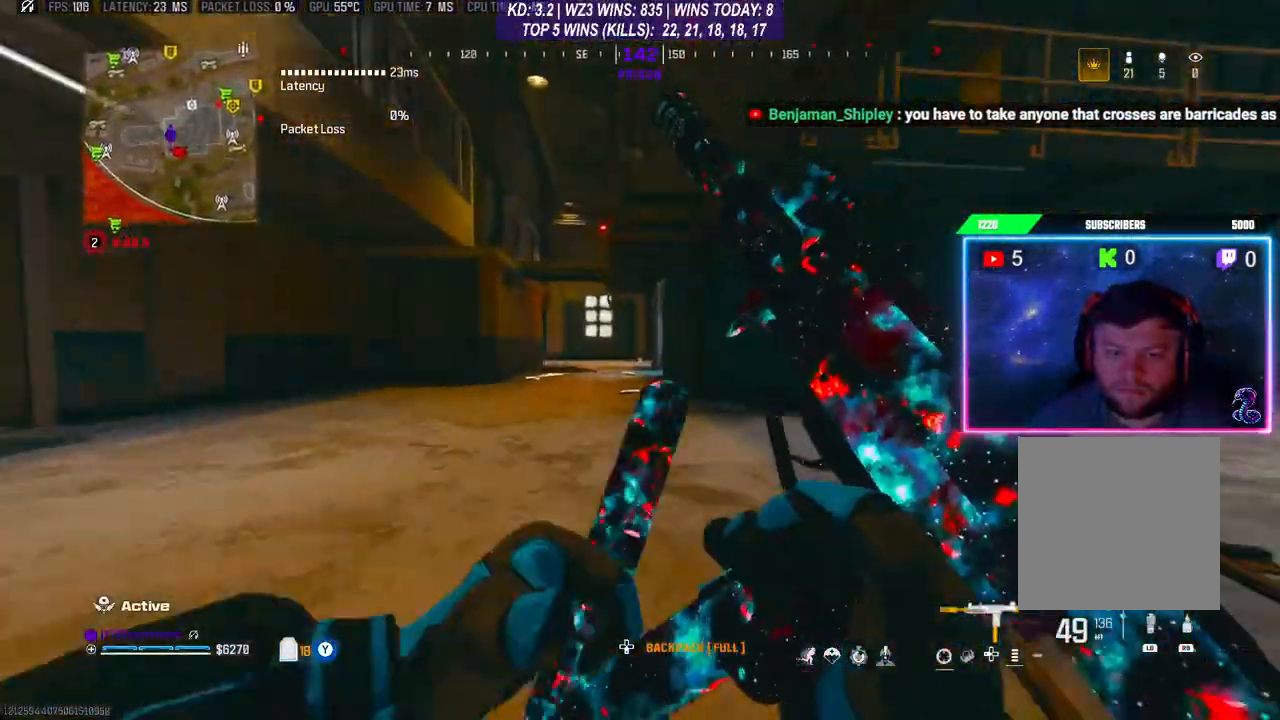
Gameplay with a controller (Xbox layout); each line is a JSON object with the inputs held at the frame after it. "events" lists button and stick changes between this image and that frame as [ms after this image, input, new state], when the widget could be followed in between.
{"buttons": [], "left_stick": "right", "right_stick": "center", "events": [[33, "A", "up"], [33, "L3", "down"], [233, "L3", "up"], [300, "right_stick", "down-left"], [467, "left_stick", "right"], [467, "right_stick", "center"]]}
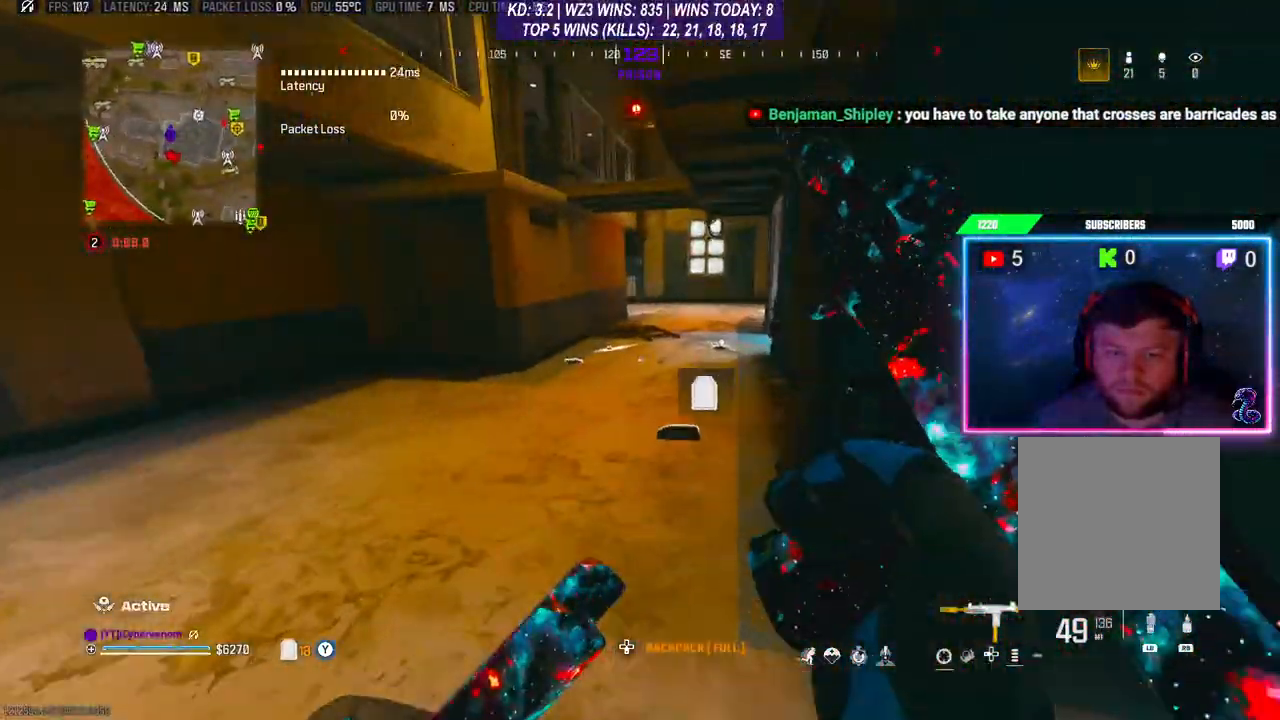
{"buttons": [], "left_stick": "right", "right_stick": "center", "events": []}
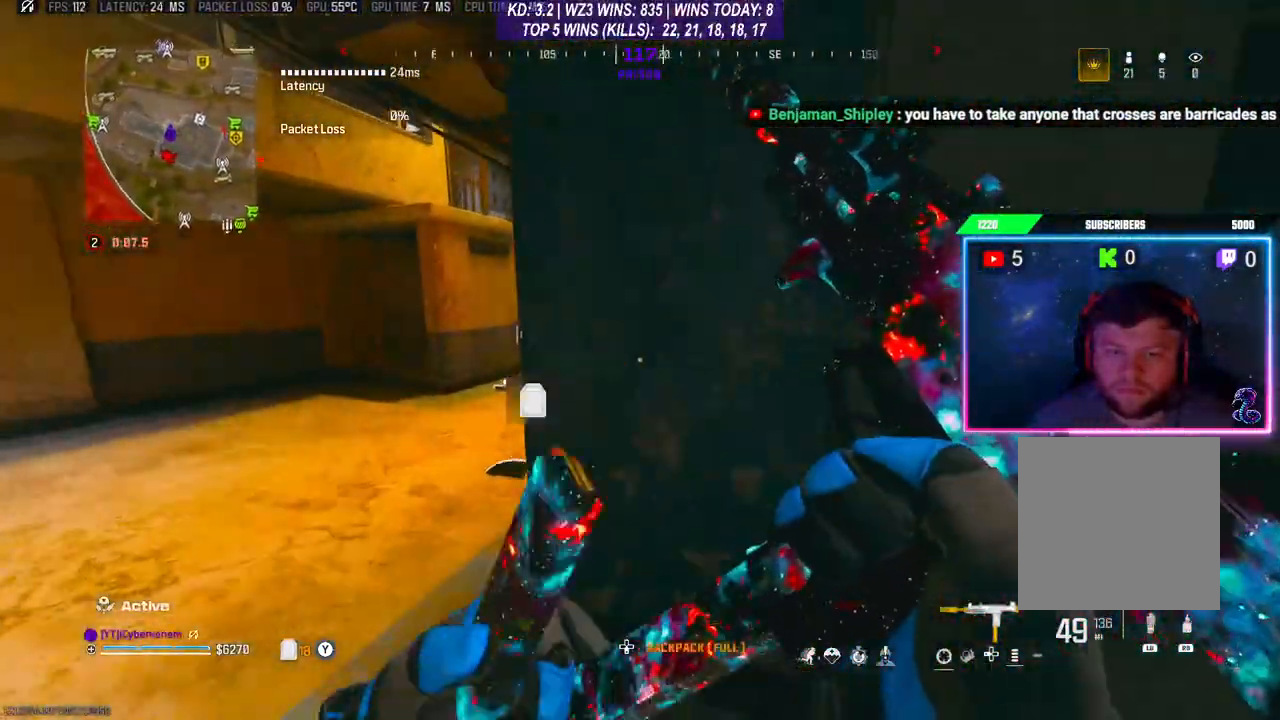
{"buttons": [], "left_stick": "down-left", "right_stick": "center", "events": [[67, "left_stick", "center"], [367, "left_stick", "down-left"]]}
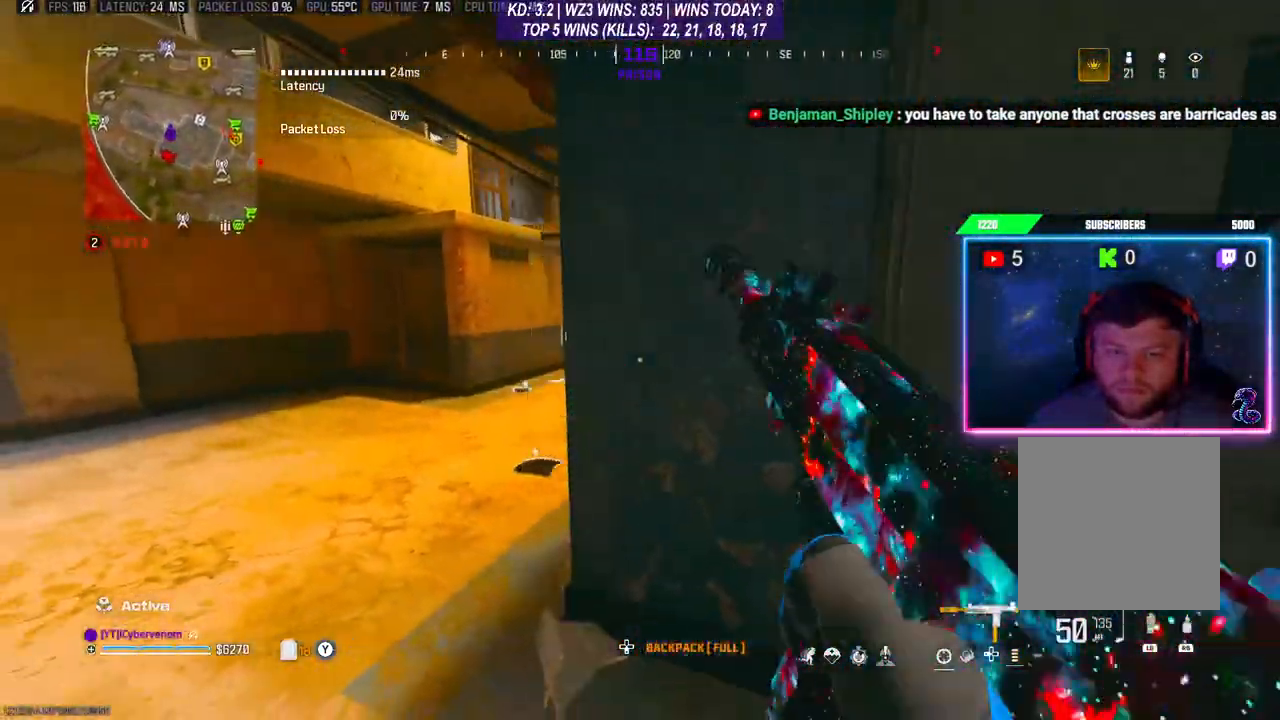
{"buttons": ["L2"], "left_stick": "down-left", "right_stick": "center", "events": [[367, "L2", "down"]]}
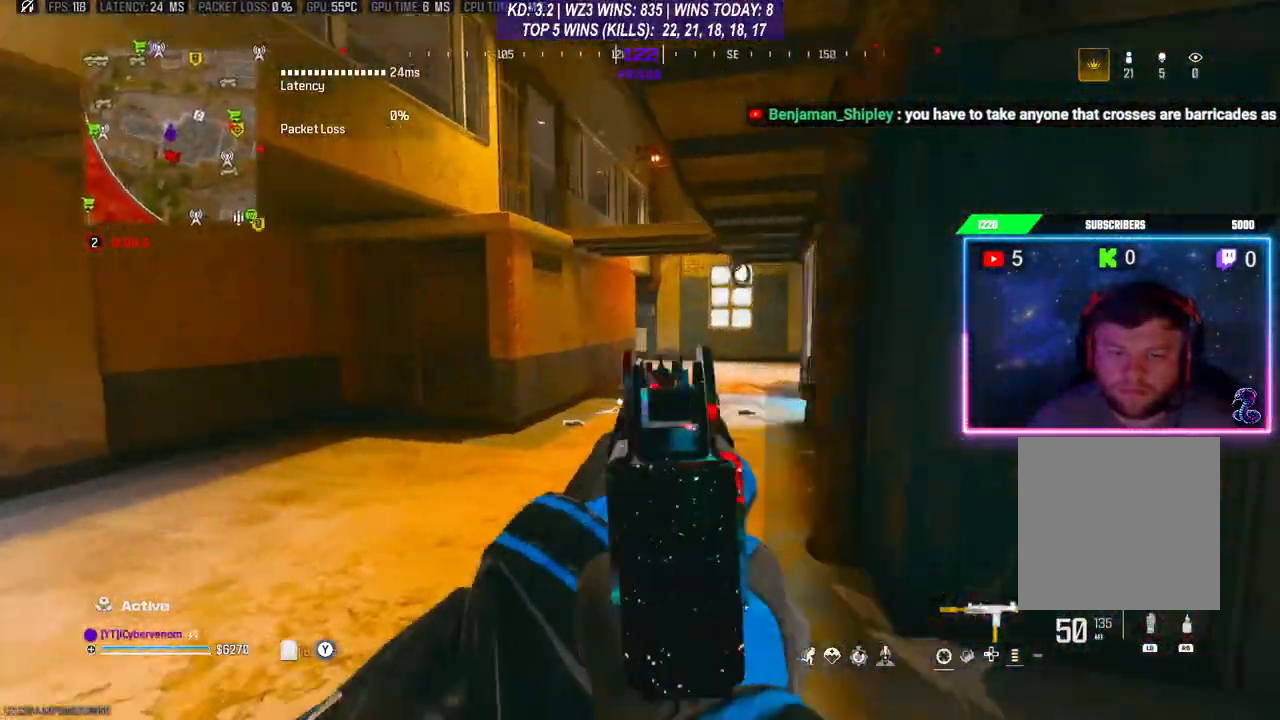
{"buttons": [], "left_stick": "up-right", "right_stick": "center", "events": [[33, "left_stick", "left"], [100, "right_stick", "right"], [133, "L2", "up"], [167, "left_stick", "down-right"], [267, "left_stick", "up-right"], [300, "L3", "down"], [433, "L3", "up"], [467, "right_stick", "center"]]}
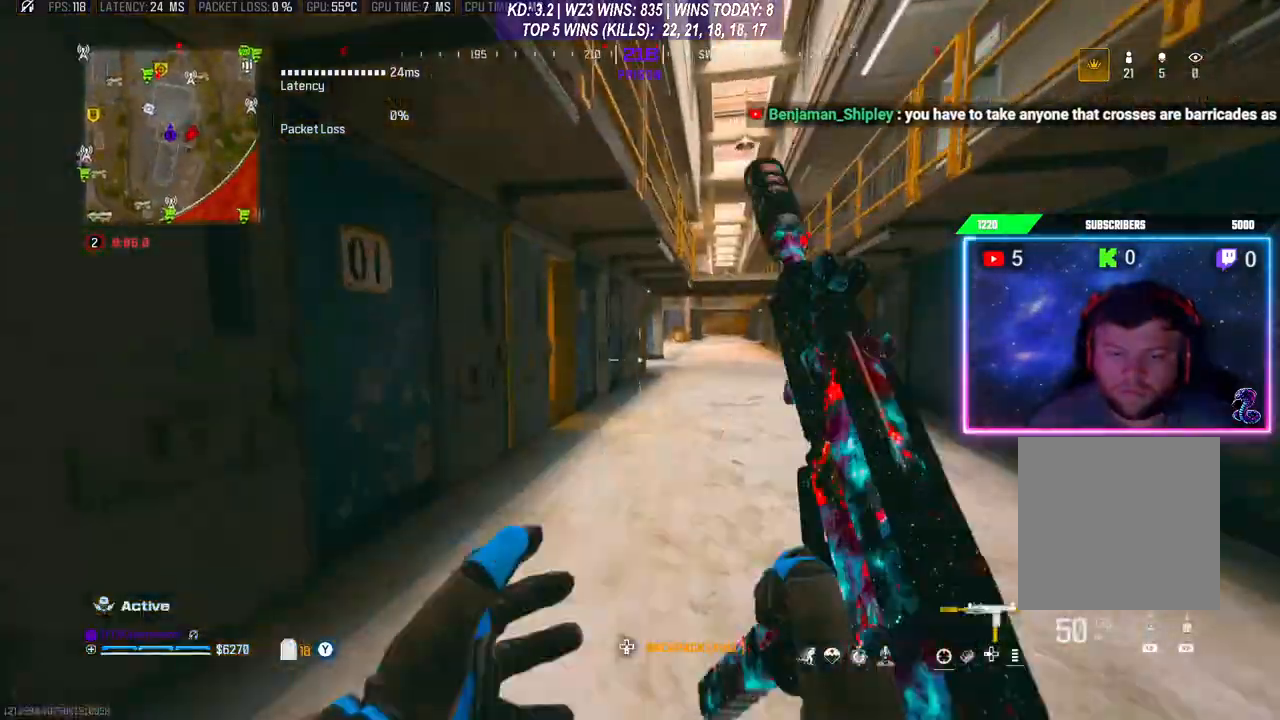
{"buttons": ["L3"], "left_stick": "up", "right_stick": "center", "events": [[33, "R3", "down"], [100, "R3", "up"], [167, "A", "down"], [167, "L3", "down"], [267, "A", "up"], [367, "L3", "up"], [367, "left_stick", "up"], [433, "L3", "down"]]}
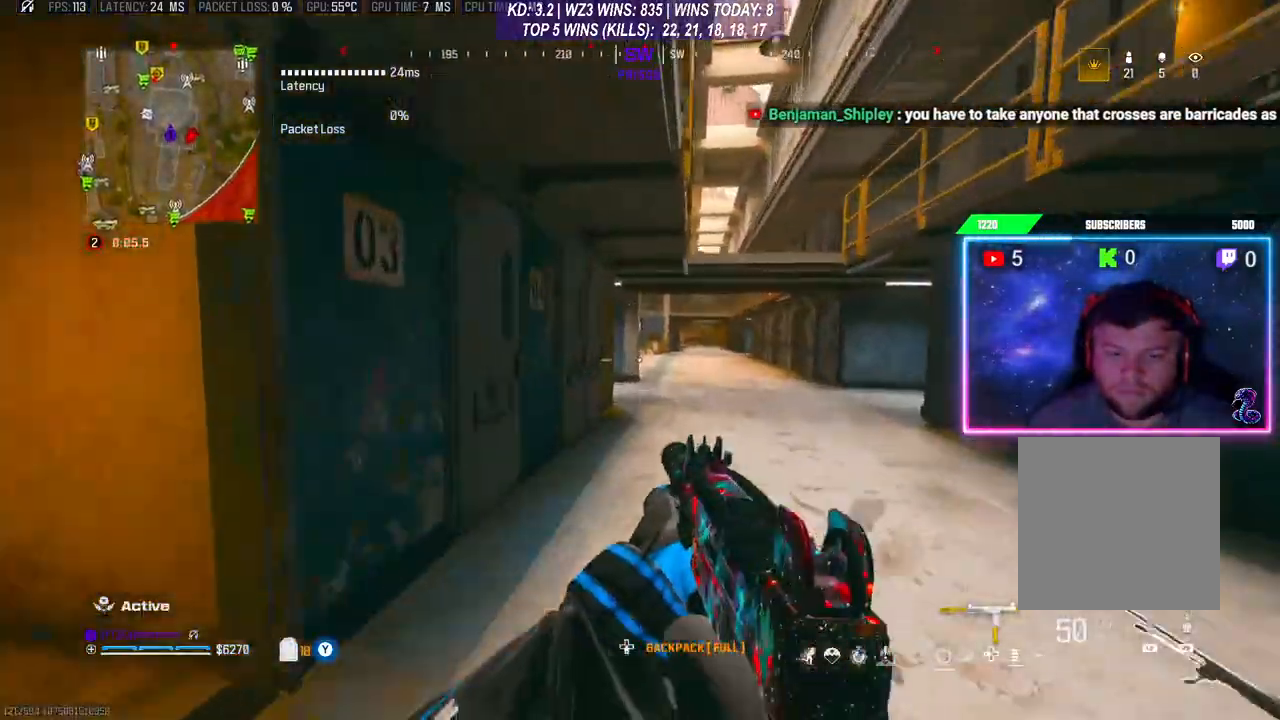
{"buttons": ["A"], "left_stick": "up", "right_stick": "center", "events": [[167, "L3", "up"], [200, "right_stick", "right"], [400, "R3", "down"], [400, "right_stick", "center"], [467, "R3", "up"], [500, "A", "down"]]}
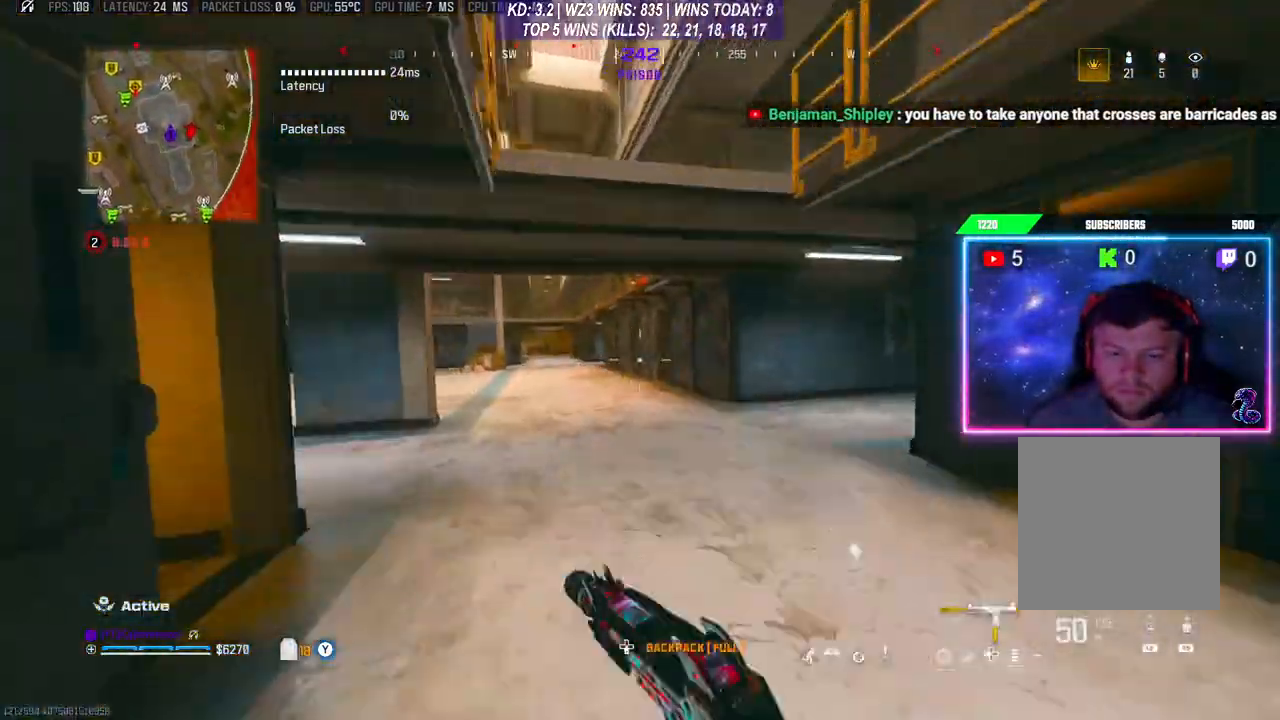
{"buttons": [], "left_stick": "up", "right_stick": "right", "events": [[67, "L3", "down"], [133, "A", "up"], [133, "L3", "up"], [200, "L3", "down"], [400, "right_stick", "right"], [433, "L3", "up"]]}
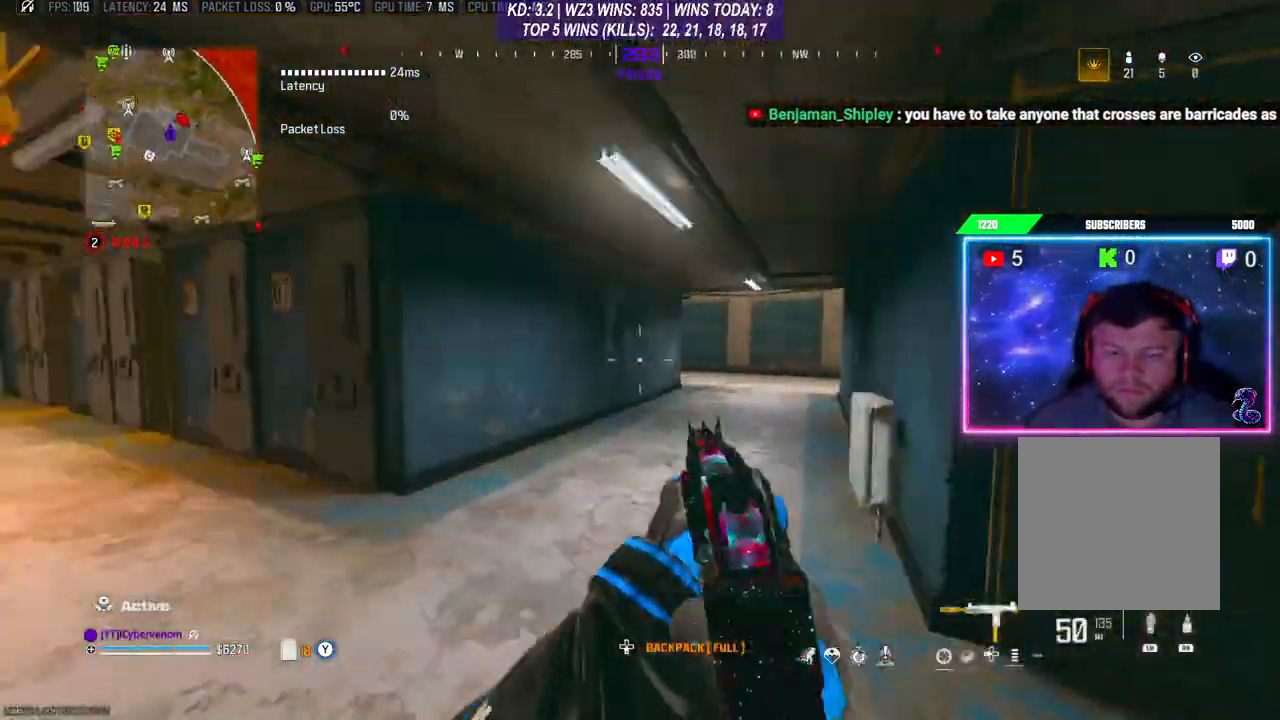
{"buttons": ["L3"], "left_stick": "up", "right_stick": "center", "events": [[200, "R3", "down"], [200, "right_stick", "center"], [367, "R3", "up"], [433, "L3", "down"]]}
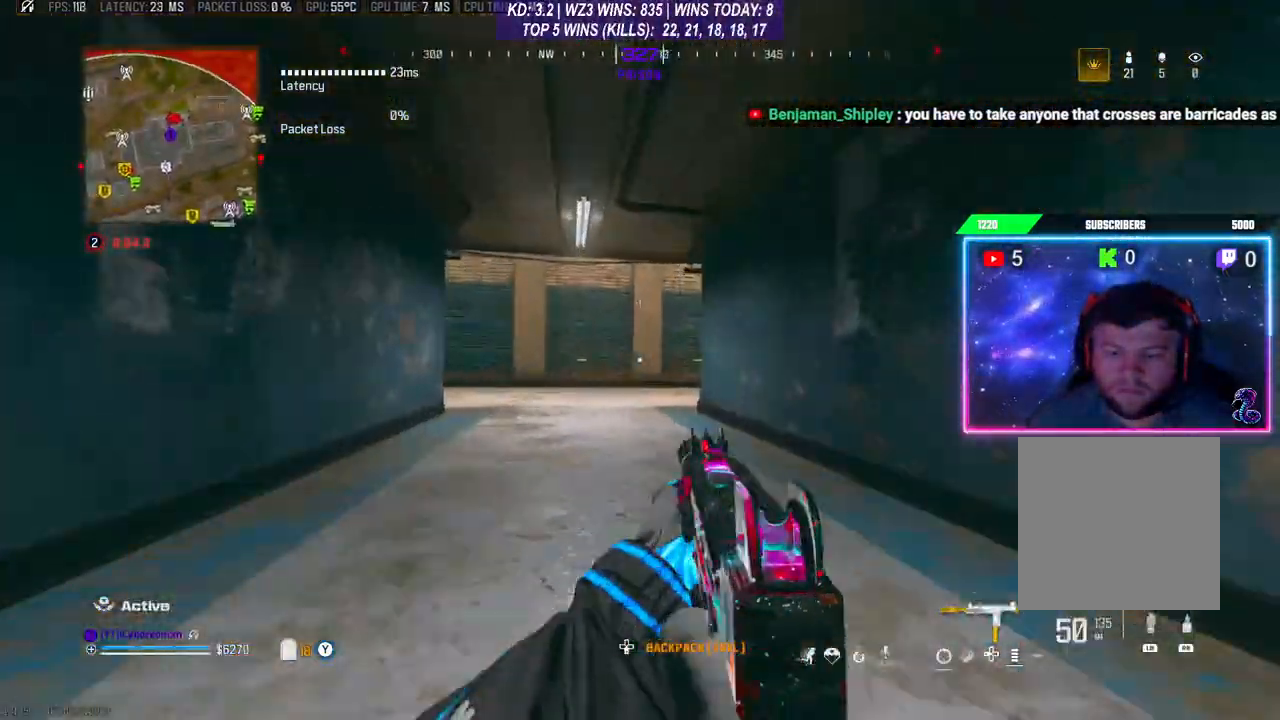
{"buttons": [], "left_stick": "up", "right_stick": "center", "events": [[367, "L3", "up"]]}
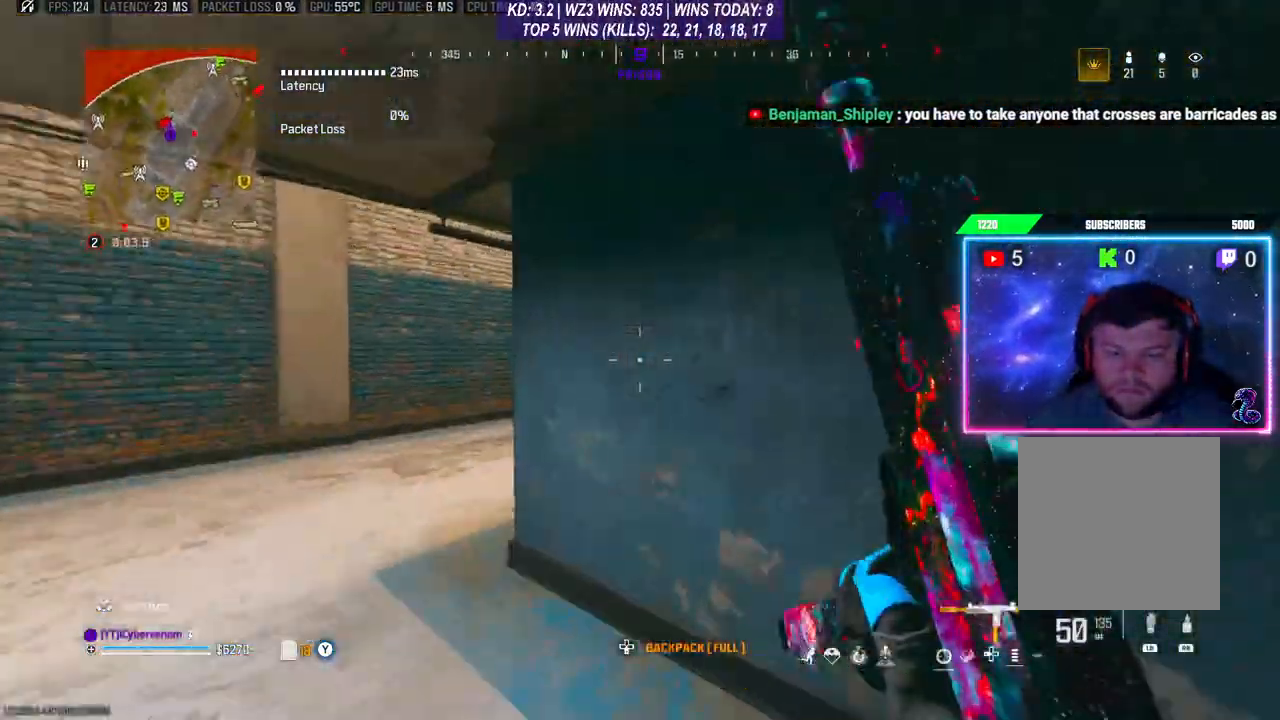
{"buttons": ["L3"], "left_stick": "up", "right_stick": "center", "events": [[33, "left_stick", "down-left"], [100, "right_stick", "right"], [200, "left_stick", "center"], [300, "left_stick", "up-right"], [333, "L3", "down"], [367, "right_stick", "center"], [467, "left_stick", "up"]]}
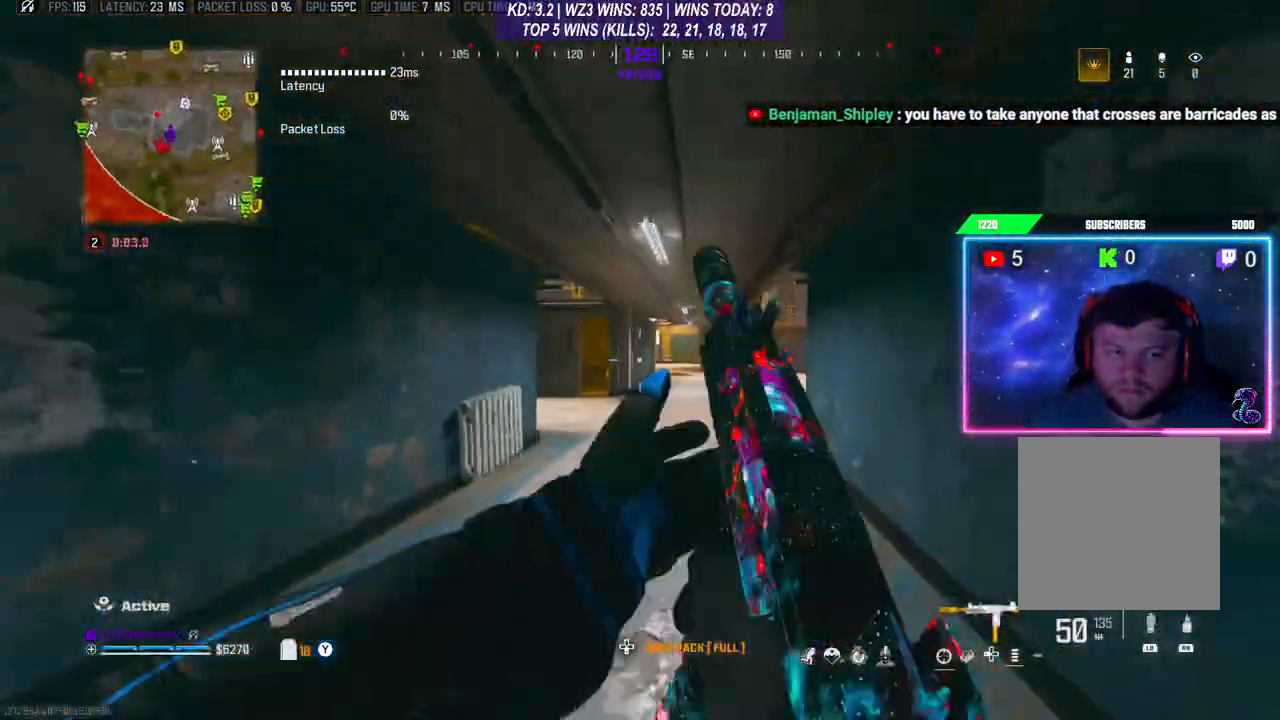
{"buttons": ["L3"], "left_stick": "up", "right_stick": "center", "events": [[67, "L3", "up"], [133, "right_stick", "left"], [200, "R3", "down"], [200, "right_stick", "center"], [333, "R3", "up"], [367, "A", "down"], [433, "L3", "down"], [467, "A", "up"]]}
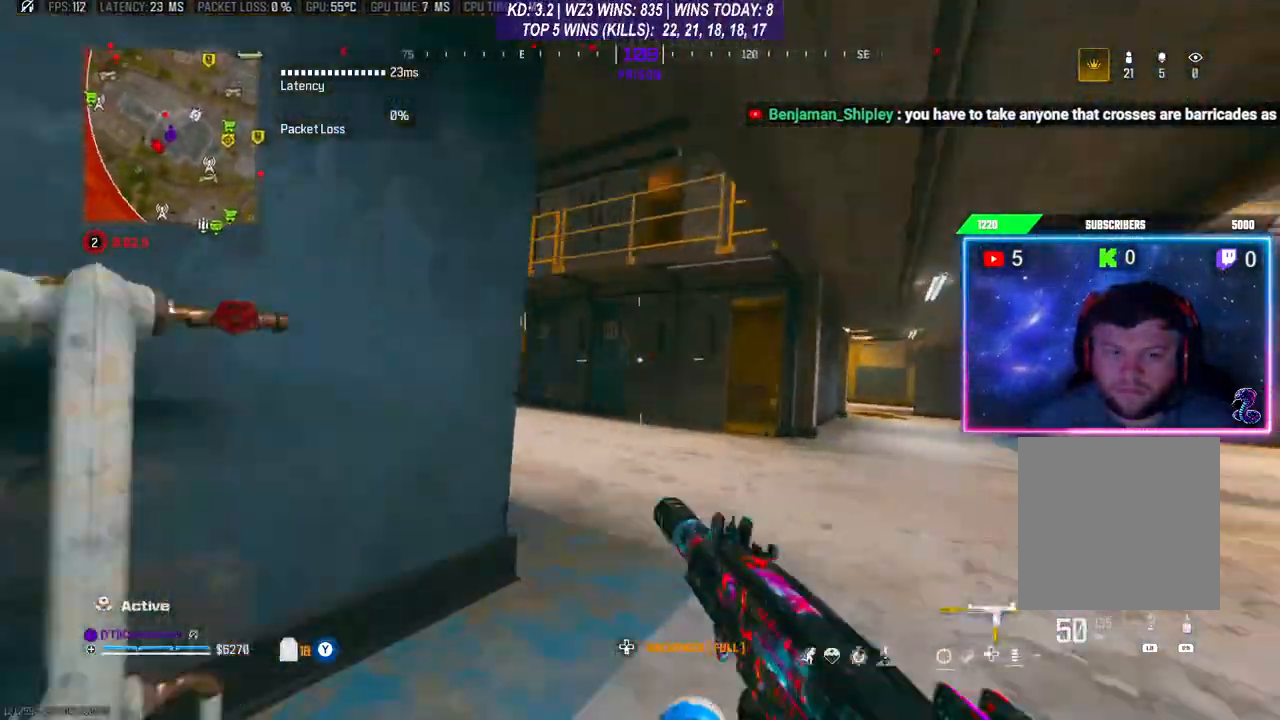
{"buttons": [], "left_stick": "right", "right_stick": "center", "events": [[33, "right_stick", "left"], [167, "L3", "up"], [200, "left_stick", "right"], [333, "right_stick", "center"]]}
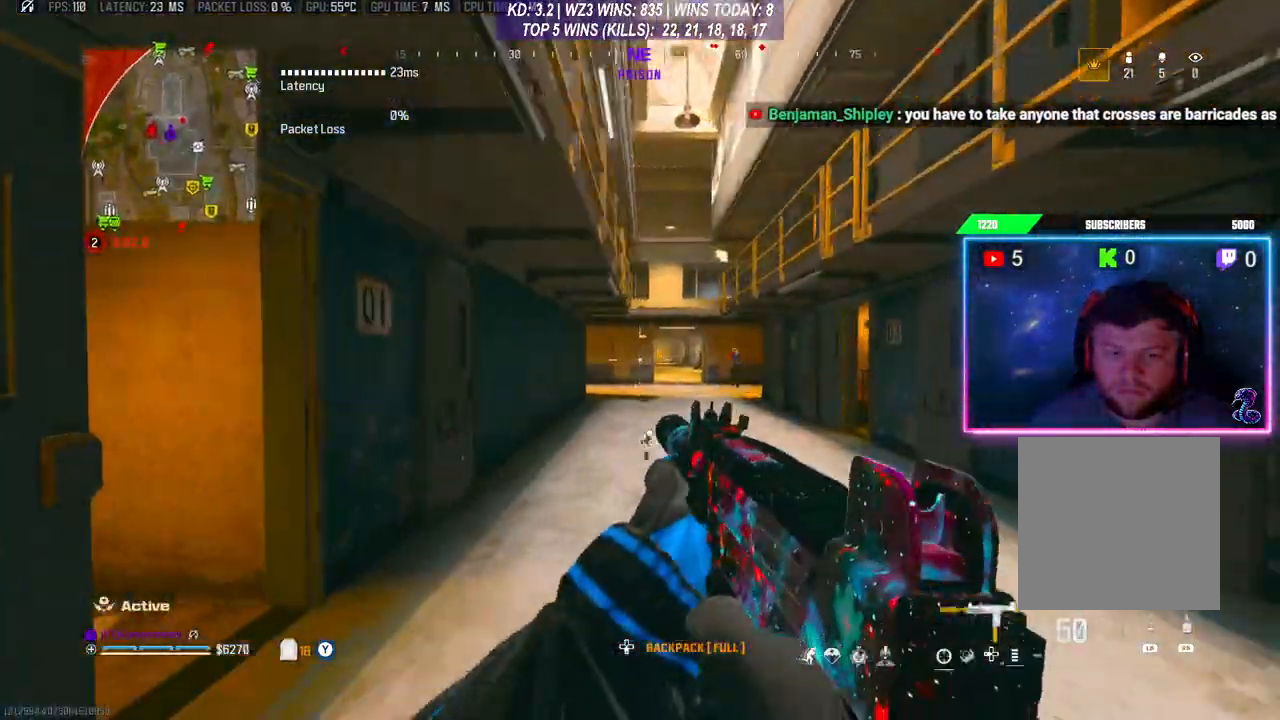
{"buttons": ["L2", "R2"], "left_stick": "left", "right_stick": "center", "events": [[167, "L2", "down"], [267, "R2", "down"], [333, "left_stick", "left"]]}
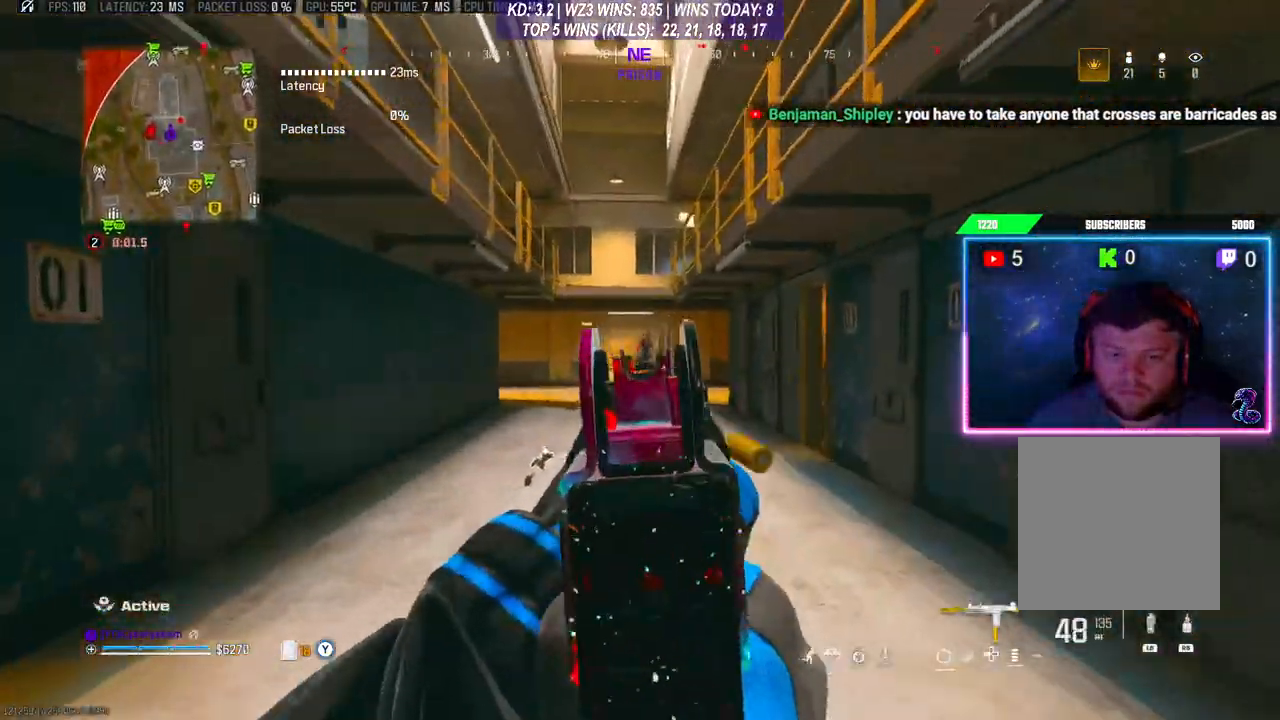
{"buttons": ["L2", "R2"], "left_stick": "left", "right_stick": "down", "events": [[500, "right_stick", "down"]]}
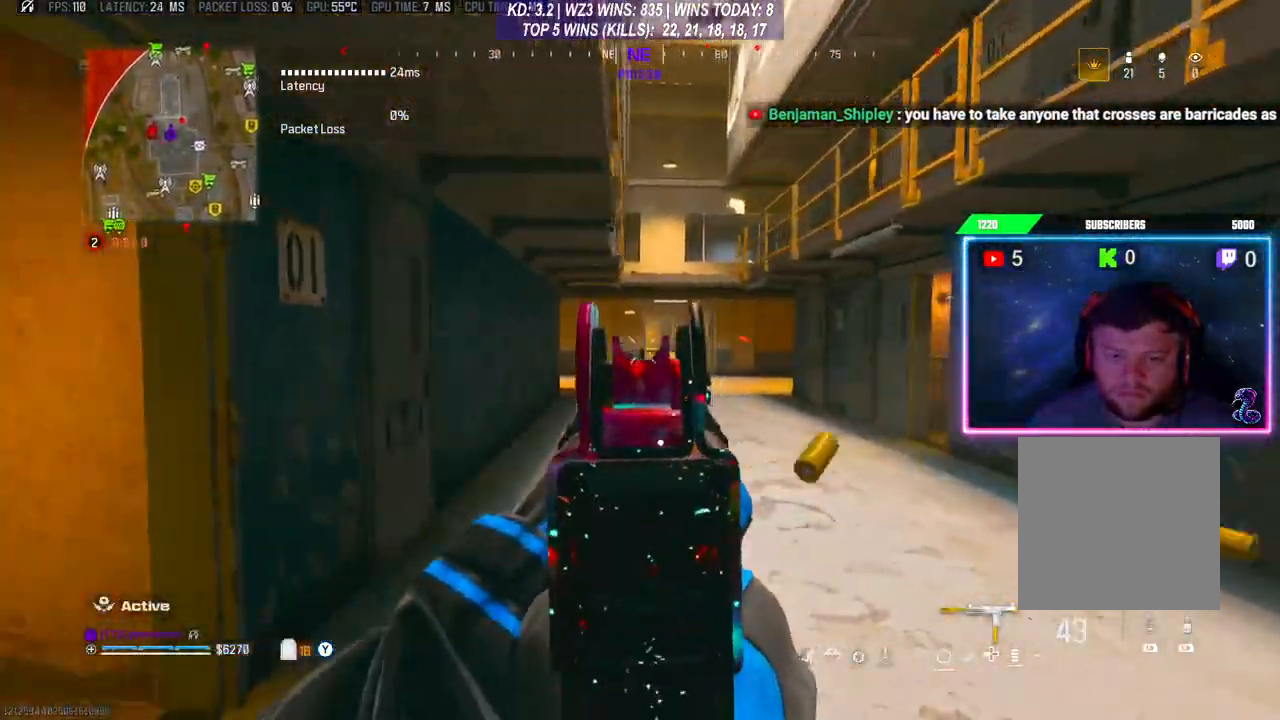
{"buttons": ["L3"], "left_stick": "up", "right_stick": "left", "events": [[133, "left_stick", "down"], [133, "right_stick", "center"], [200, "L2", "up"], [233, "R2", "up"], [233, "right_stick", "left"], [433, "left_stick", "up"], [467, "L3", "down"]]}
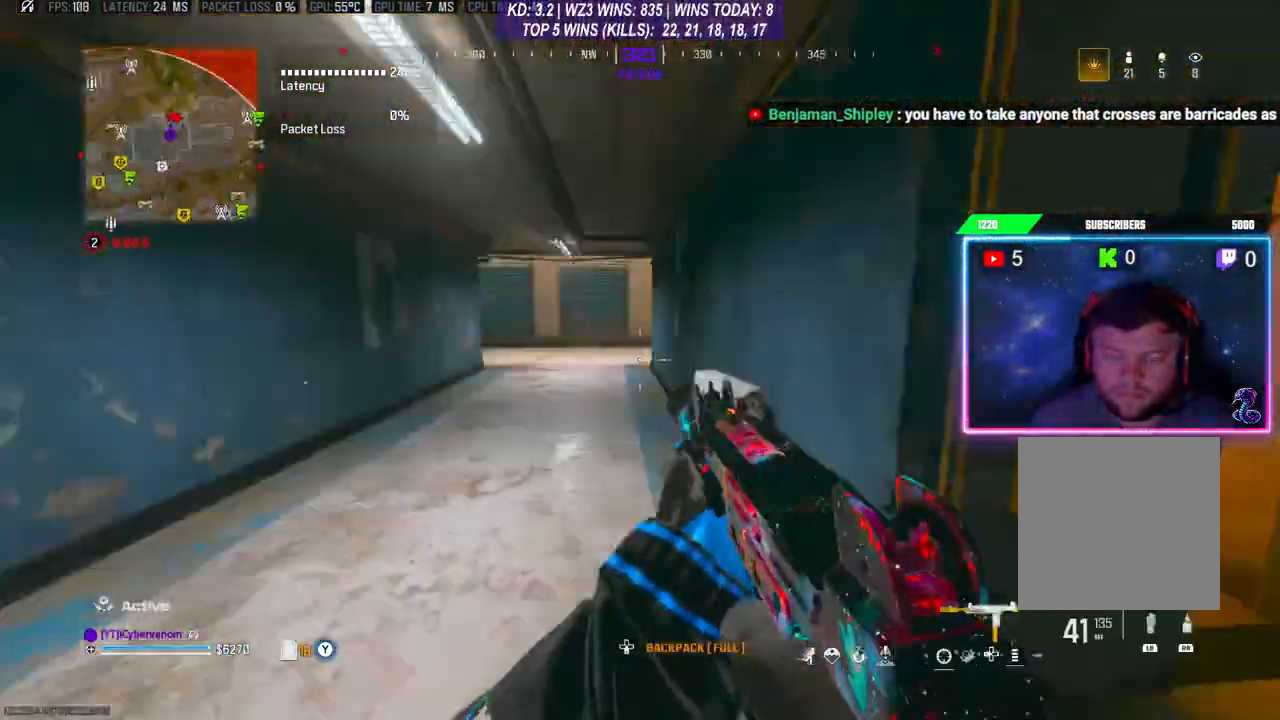
{"buttons": ["X"], "left_stick": "up", "right_stick": "center", "events": [[67, "right_stick", "up"], [133, "L3", "up"], [133, "R3", "down"], [167, "right_stick", "center"], [267, "L3", "down"], [400, "R3", "up"], [467, "X", "down"], [500, "L3", "up"]]}
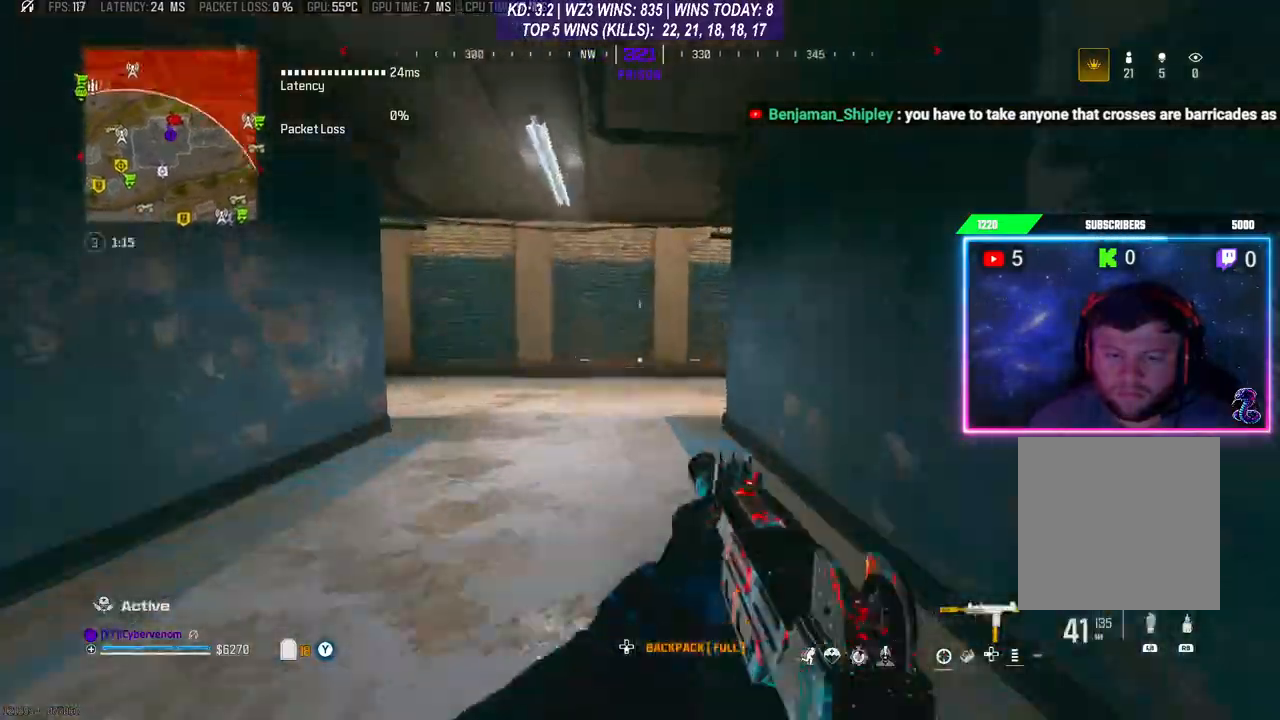
{"buttons": [], "left_stick": "up", "right_stick": "center", "events": [[33, "X", "up"], [200, "L3", "down"], [333, "L3", "up"]]}
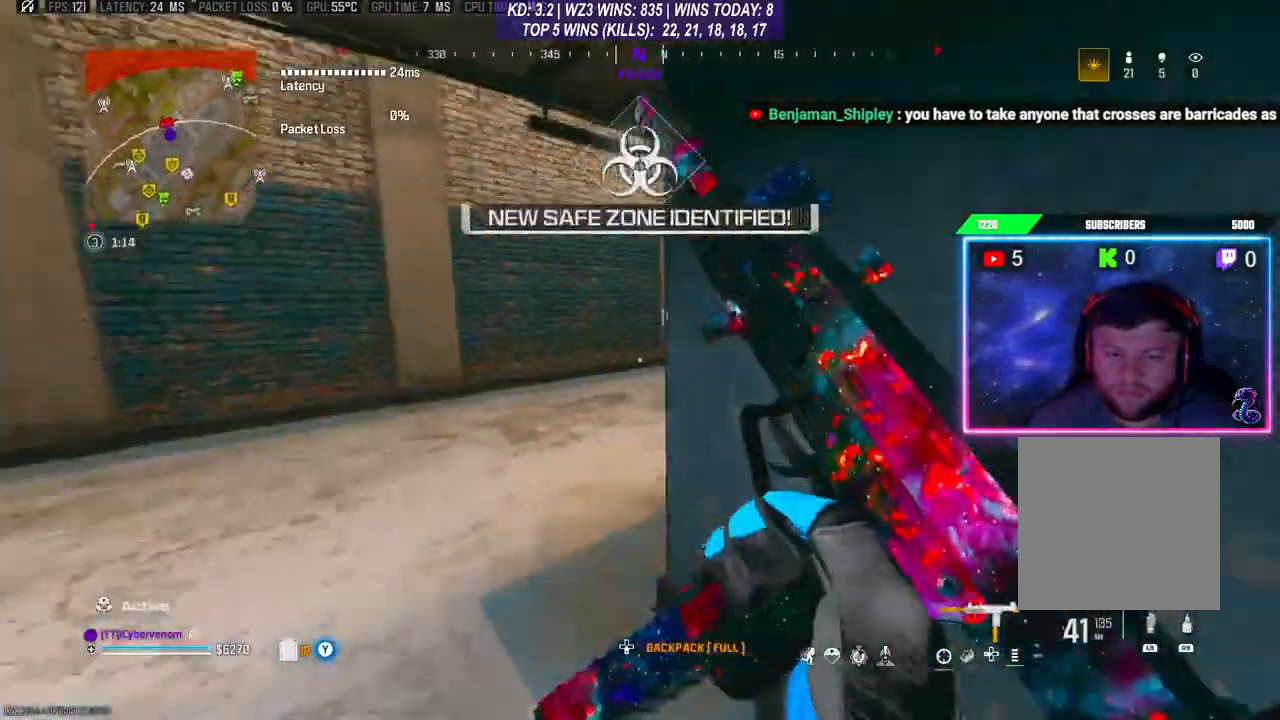
{"buttons": [], "left_stick": "up", "right_stick": "center", "events": [[400, "R3", "down"], [467, "R3", "up"]]}
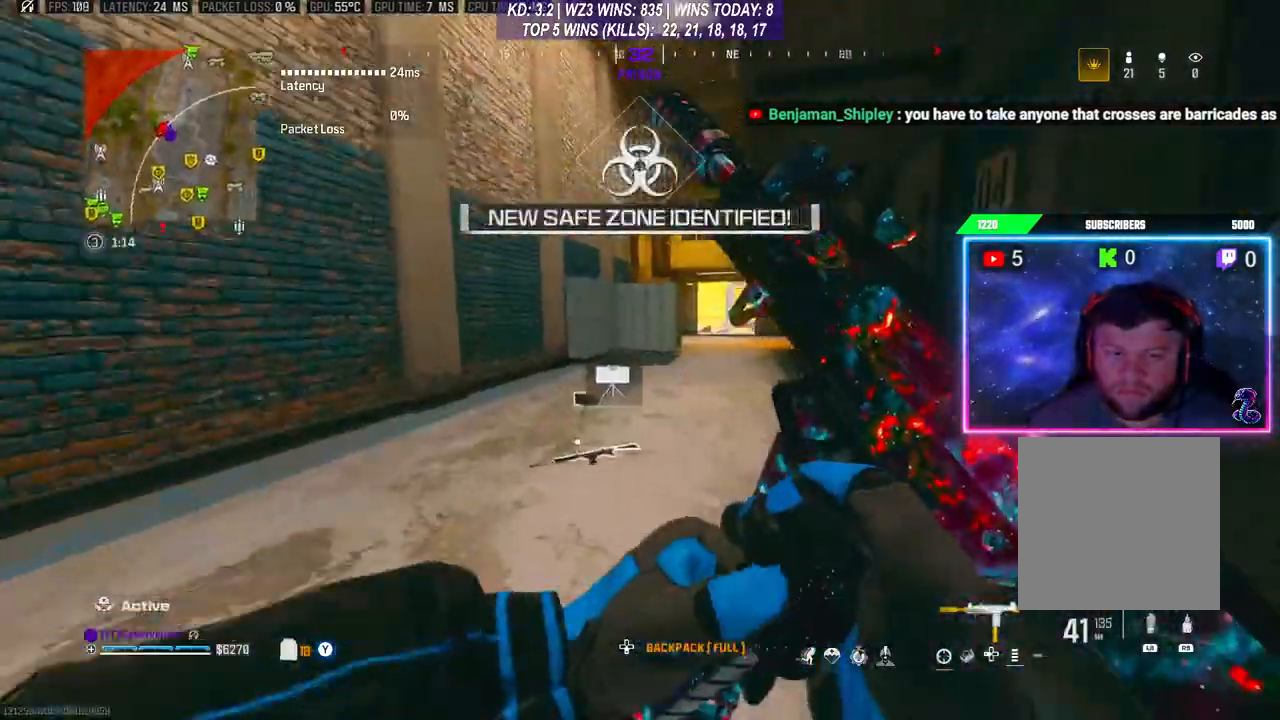
{"buttons": ["L3"], "left_stick": "up", "right_stick": "center", "events": [[33, "R3", "down"], [100, "R3", "up"], [167, "R3", "down"], [200, "L3", "down"], [267, "R3", "up"], [433, "L3", "up"], [500, "L3", "down"]]}
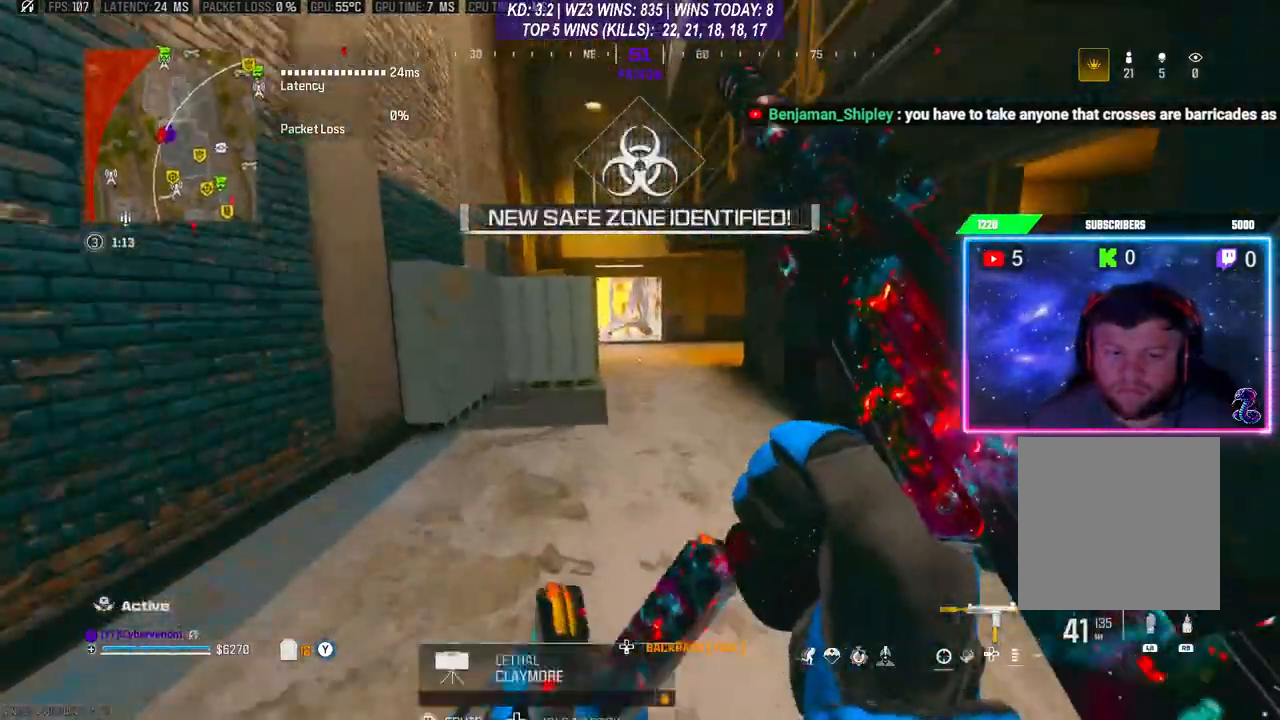
{"buttons": [], "left_stick": "up", "right_stick": "center", "events": [[100, "L3", "up"]]}
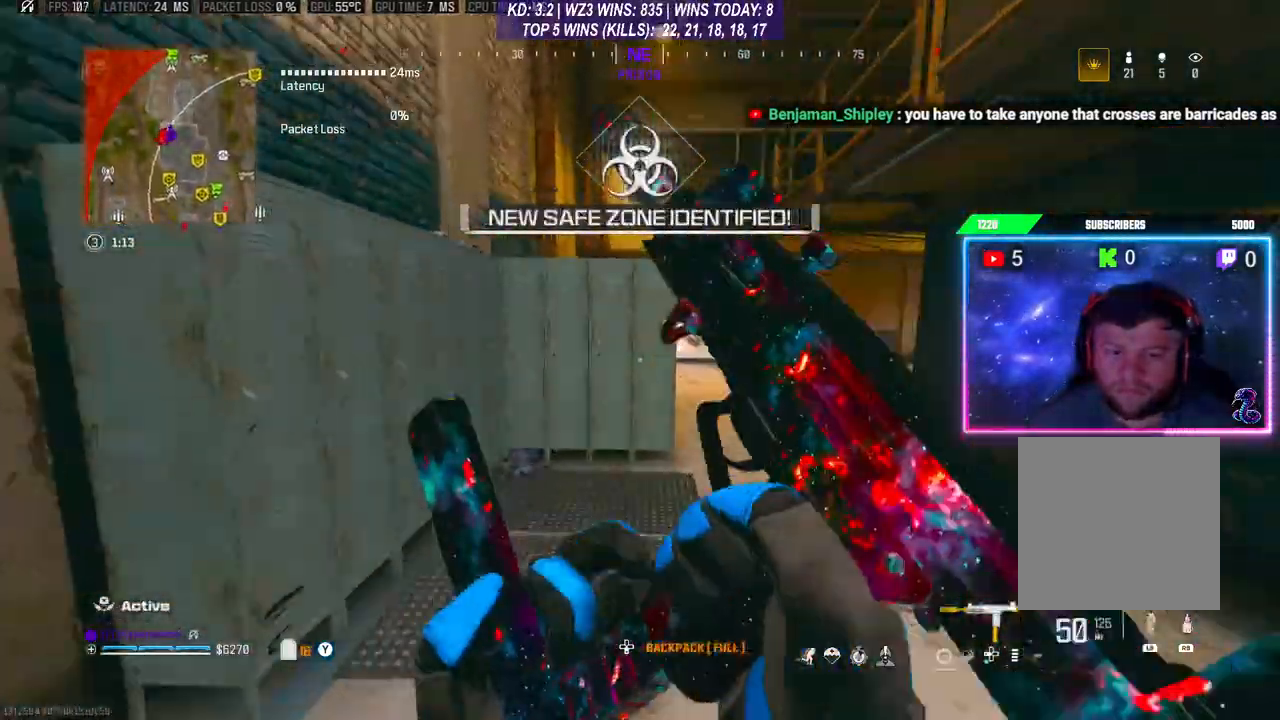
{"buttons": [], "left_stick": "up", "right_stick": "center", "events": [[233, "A", "down"], [367, "A", "up"], [433, "A", "down"], [433, "L3", "down"], [500, "A", "up"], [500, "L3", "up"]]}
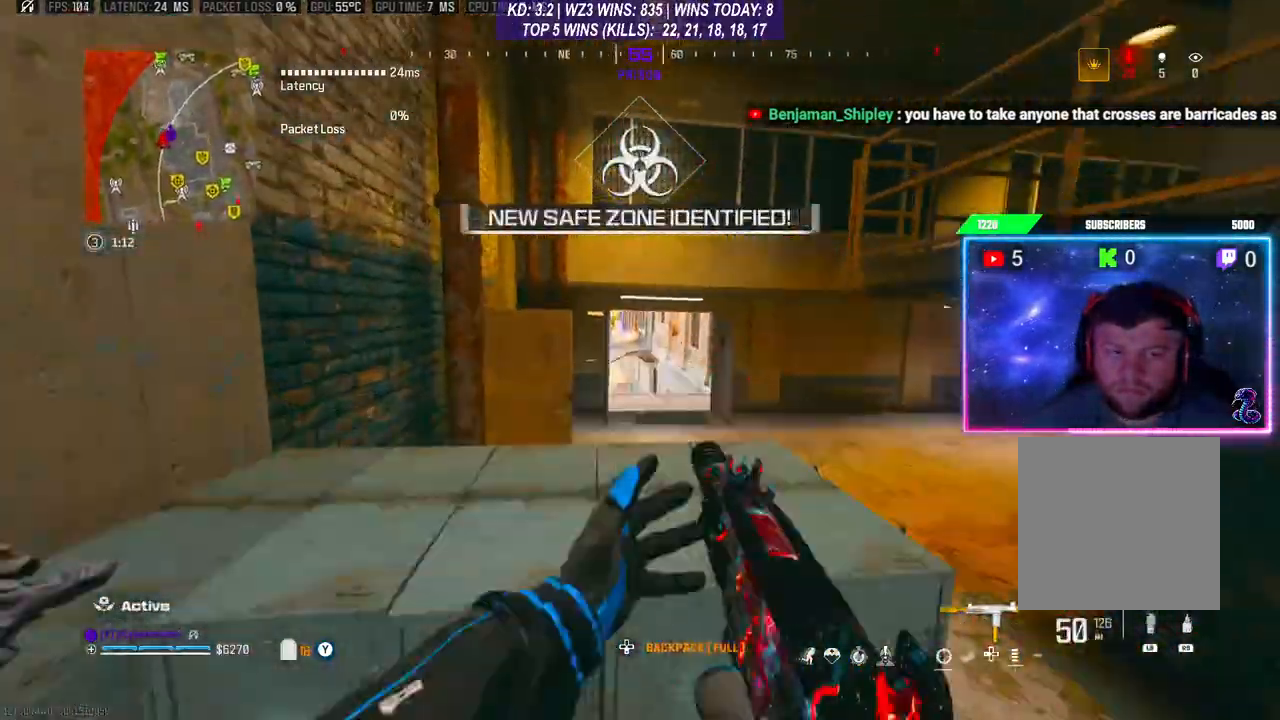
{"buttons": ["A", "L3"], "left_stick": "up-right", "right_stick": "right", "events": [[67, "A", "down"], [67, "L3", "down"], [133, "L3", "up"], [167, "A", "up"], [200, "right_stick", "right"], [267, "left_stick", "center"], [333, "left_stick", "up-right"], [400, "L3", "down"], [467, "A", "down"]]}
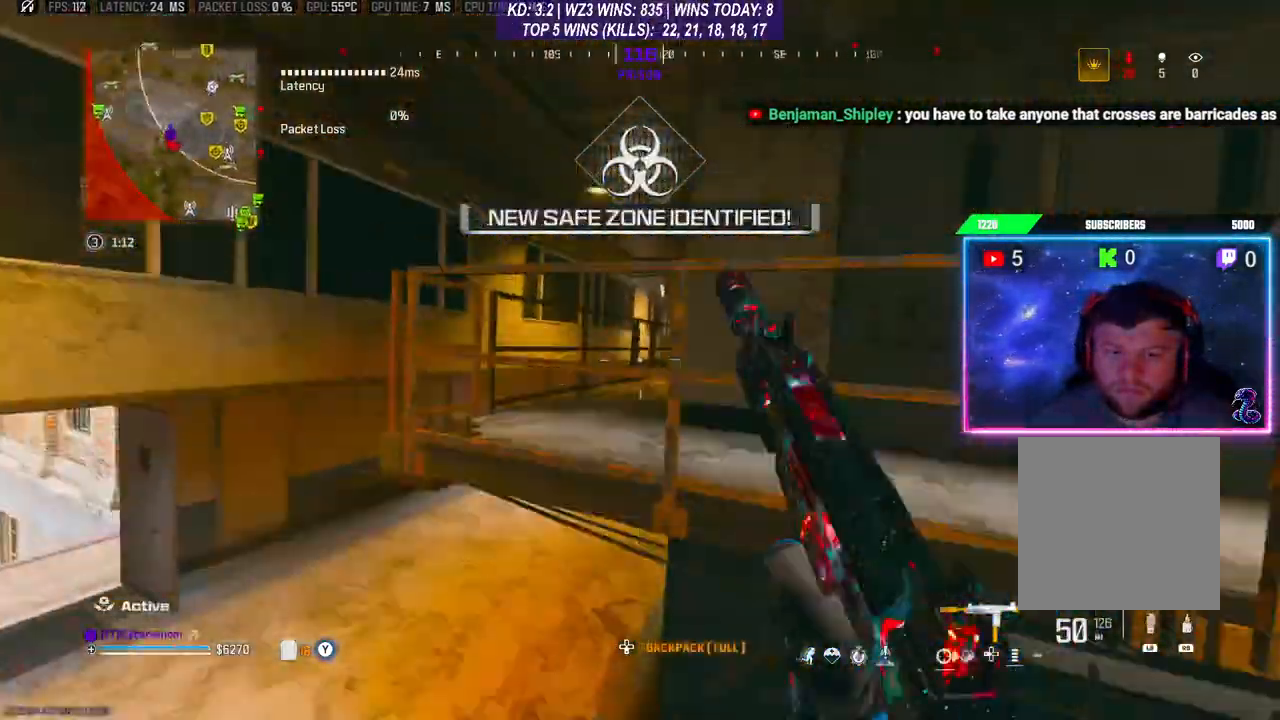
{"buttons": [], "left_stick": "up", "right_stick": "center", "events": [[67, "A", "up"], [133, "A", "down"], [133, "L3", "up"], [133, "left_stick", "up"], [133, "right_stick", "center"], [233, "A", "up"], [300, "A", "down"], [367, "A", "up"], [400, "A", "down"], [500, "A", "up"]]}
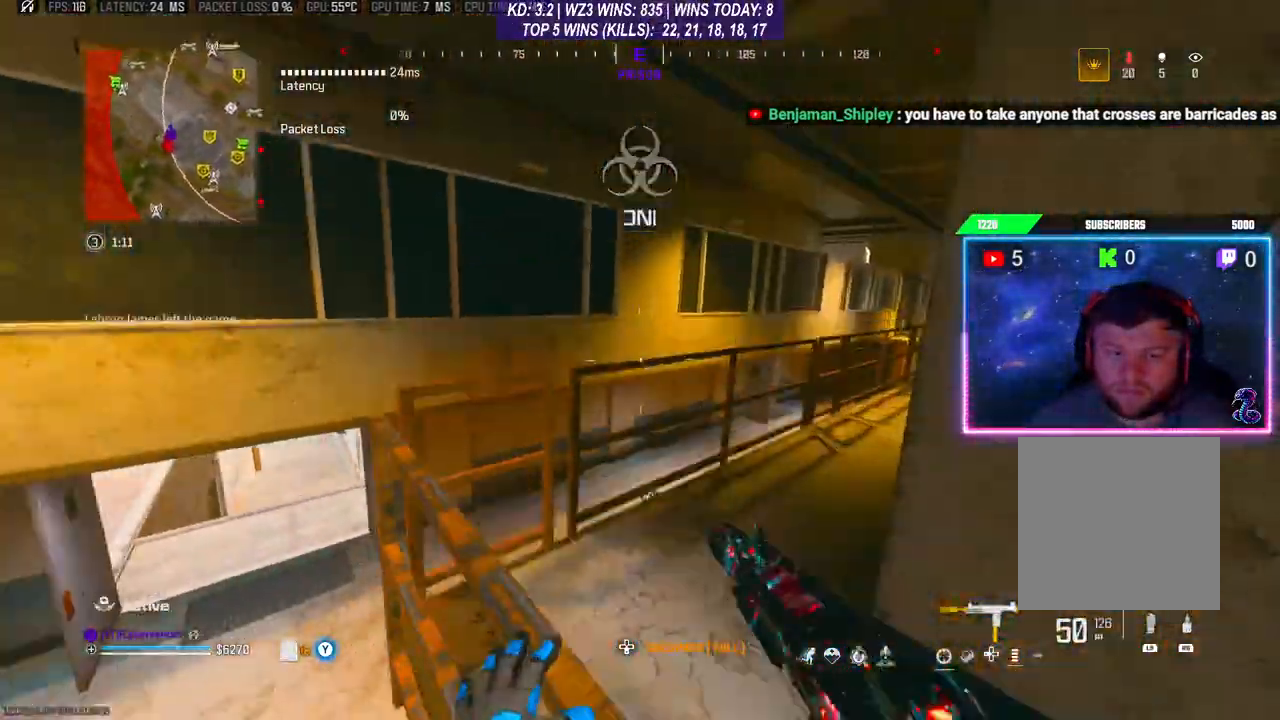
{"buttons": [], "left_stick": "right", "right_stick": "center", "events": [[400, "left_stick", "right"]]}
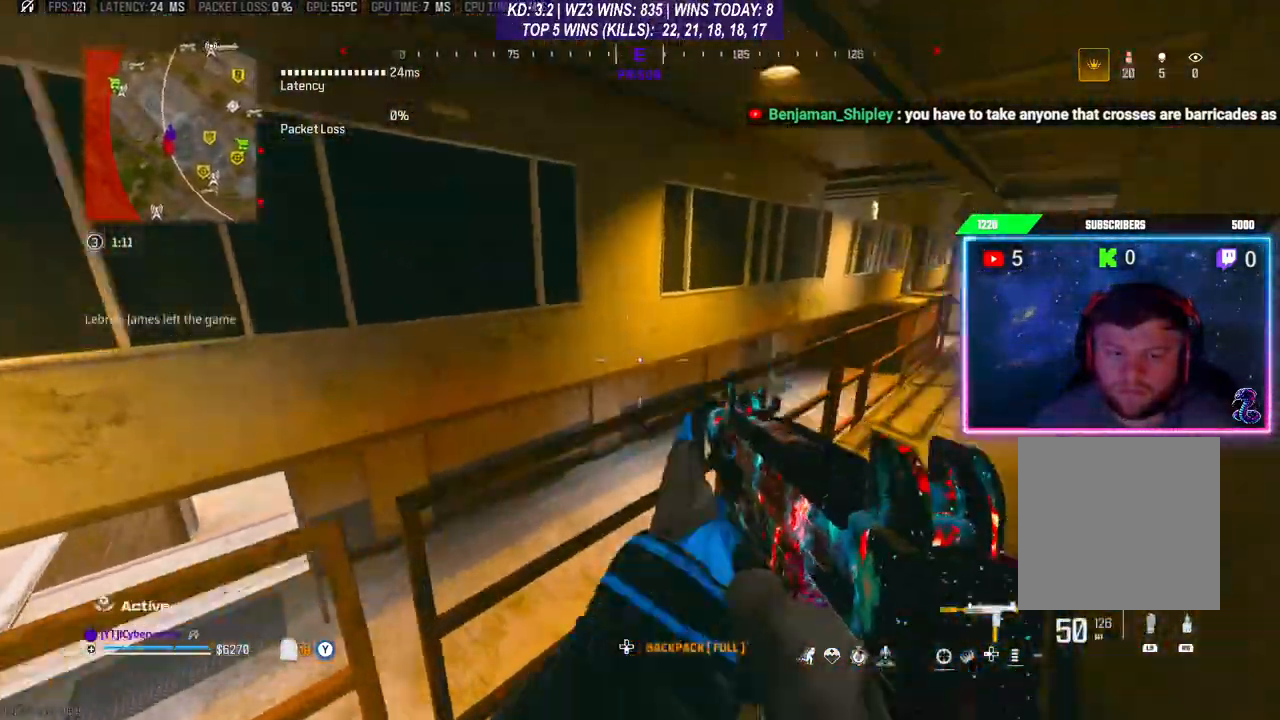
{"buttons": ["A", "L3"], "left_stick": "up", "right_stick": "center", "events": [[33, "left_stick", "center"], [67, "right_stick", "left"], [100, "left_stick", "down"], [233, "A", "down"], [233, "L3", "down"], [233, "left_stick", "up"], [233, "right_stick", "center"], [367, "A", "up"], [433, "A", "down"]]}
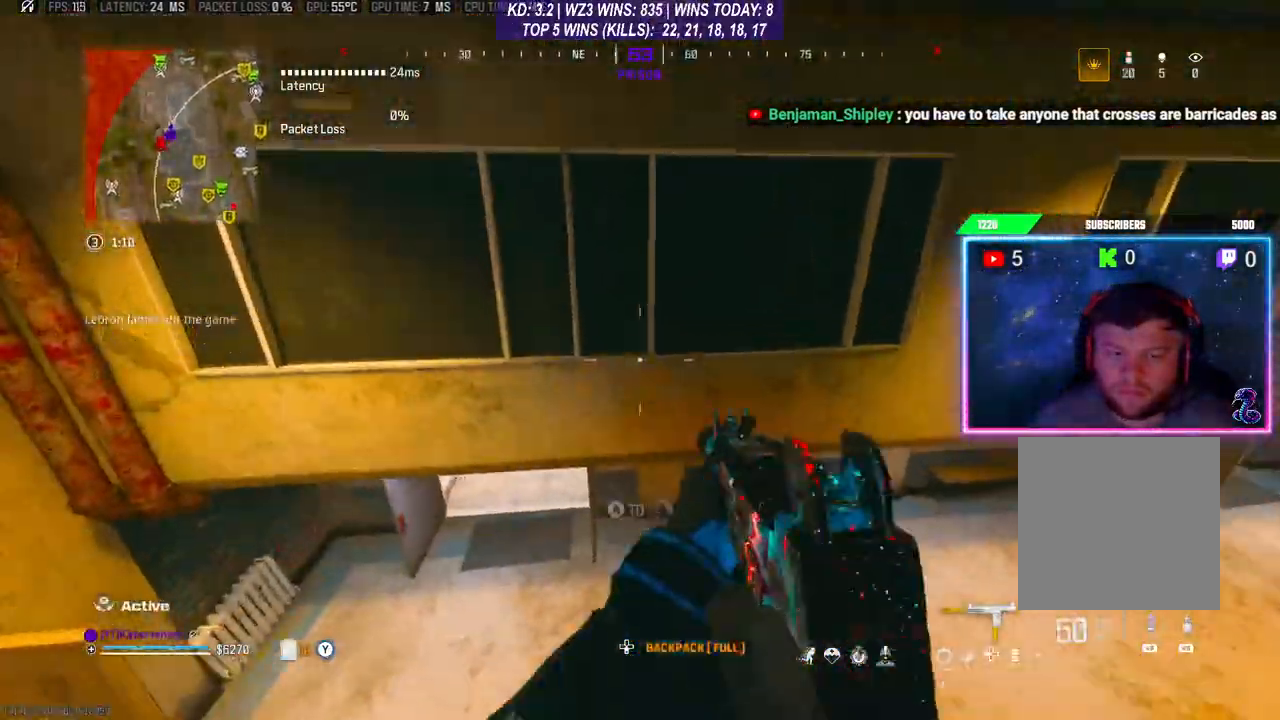
{"buttons": [], "left_stick": "up-left", "right_stick": "center", "events": [[67, "A", "up"], [100, "L3", "up"], [167, "left_stick", "up-left"], [267, "left_stick", "left"], [367, "left_stick", "up-left"]]}
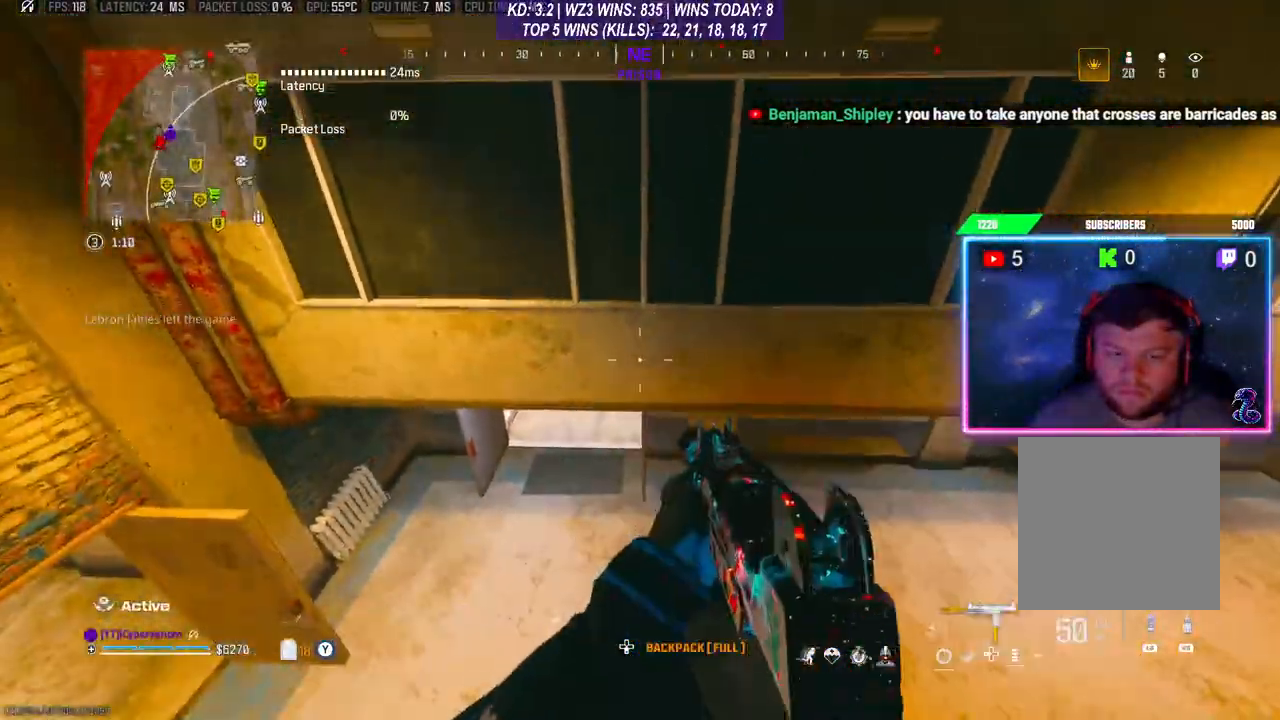
{"buttons": [], "left_stick": "up-left", "right_stick": "center", "events": [[67, "left_stick", "left"], [100, "R3", "down"], [300, "R3", "up"], [467, "left_stick", "up-left"]]}
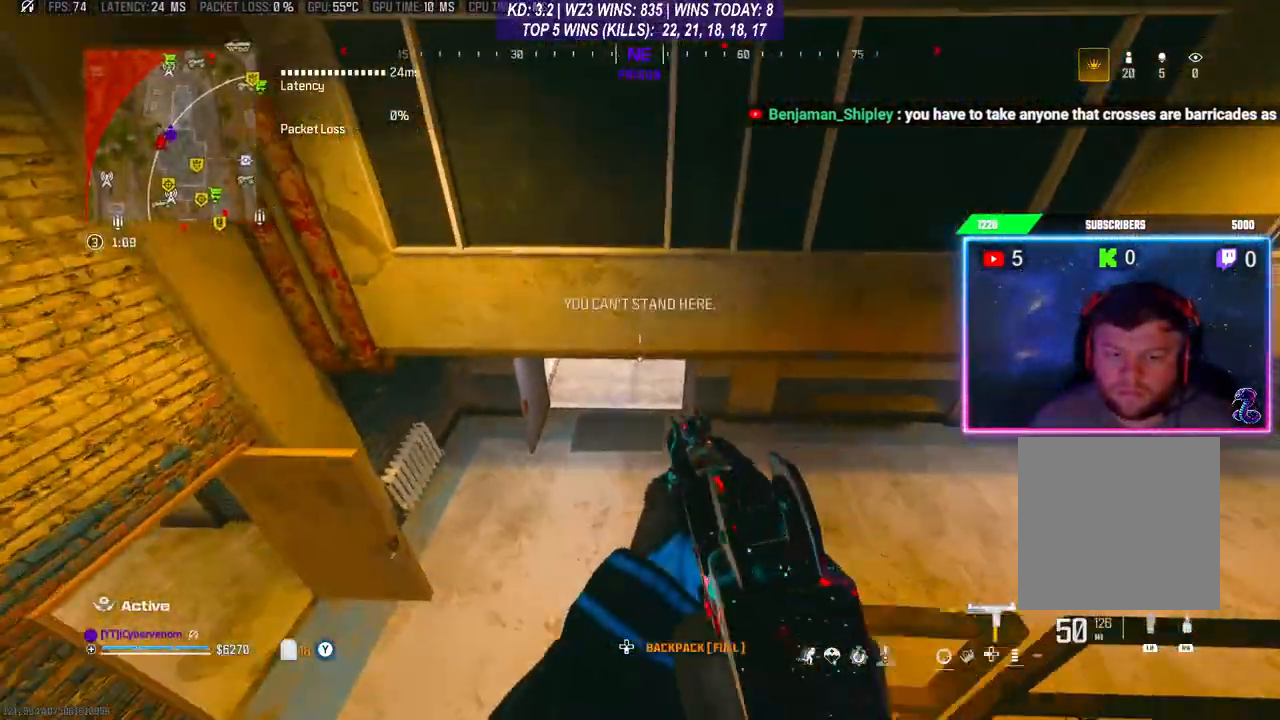
{"buttons": [], "left_stick": "up-left", "right_stick": "center", "events": [[300, "left_stick", "up"], [500, "left_stick", "up-left"]]}
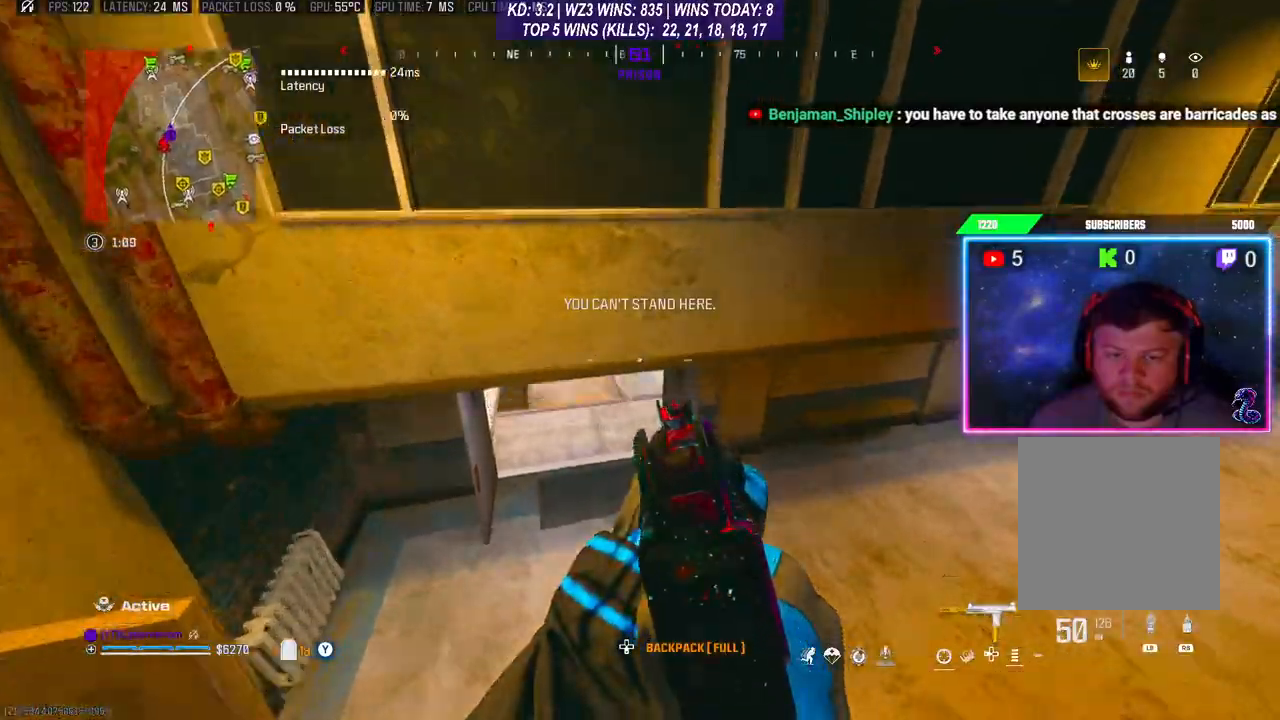
{"buttons": ["L3"], "left_stick": "up", "right_stick": "center", "events": [[467, "L3", "down"], [467, "left_stick", "up"]]}